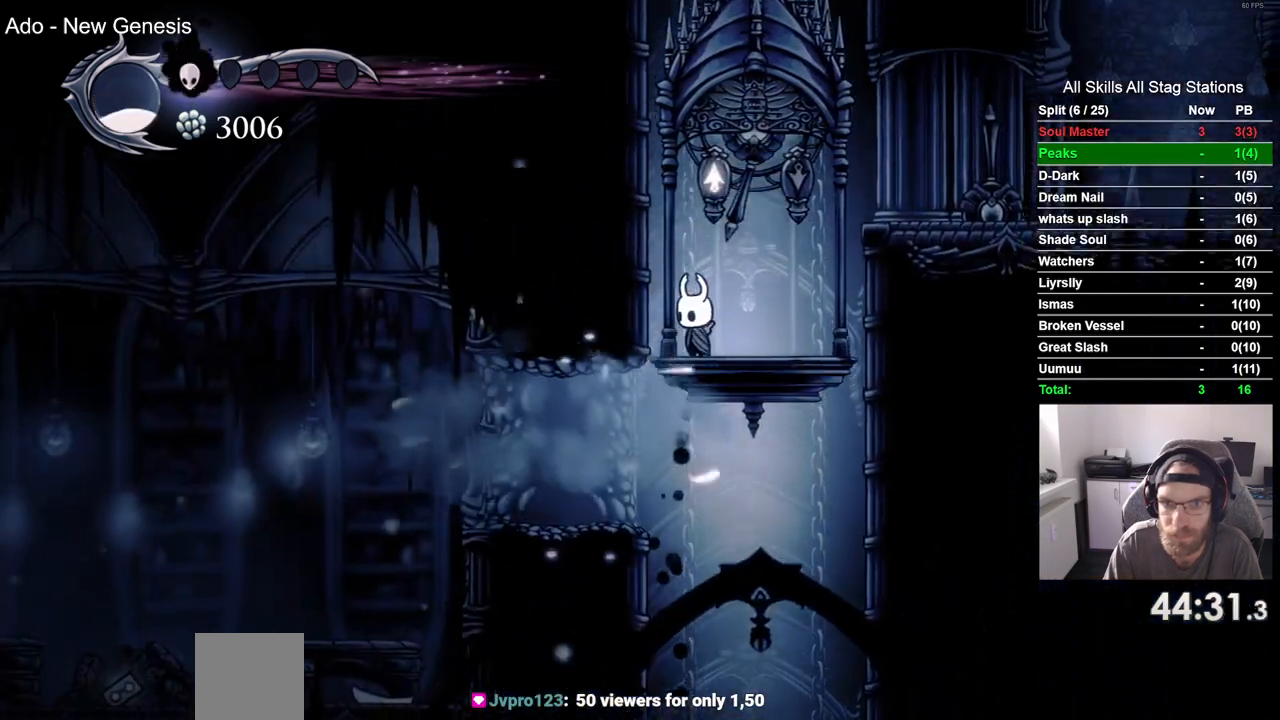
Gameplay with a controller (PlayStation layout); each line is a JSON object with the inputs held at the frame after it. "events" lists button and stick changes between this image and that frame as [ms after this image, input, new state], when the widget could be followed in between. Not read: L3 R3.
{"buttons": [], "left_stick": "center", "right_stick": "center", "events": [[50, "SQUARE", "down"], [183, "SQUARE", "up"], [383, "DPAD_UP", "up"]]}
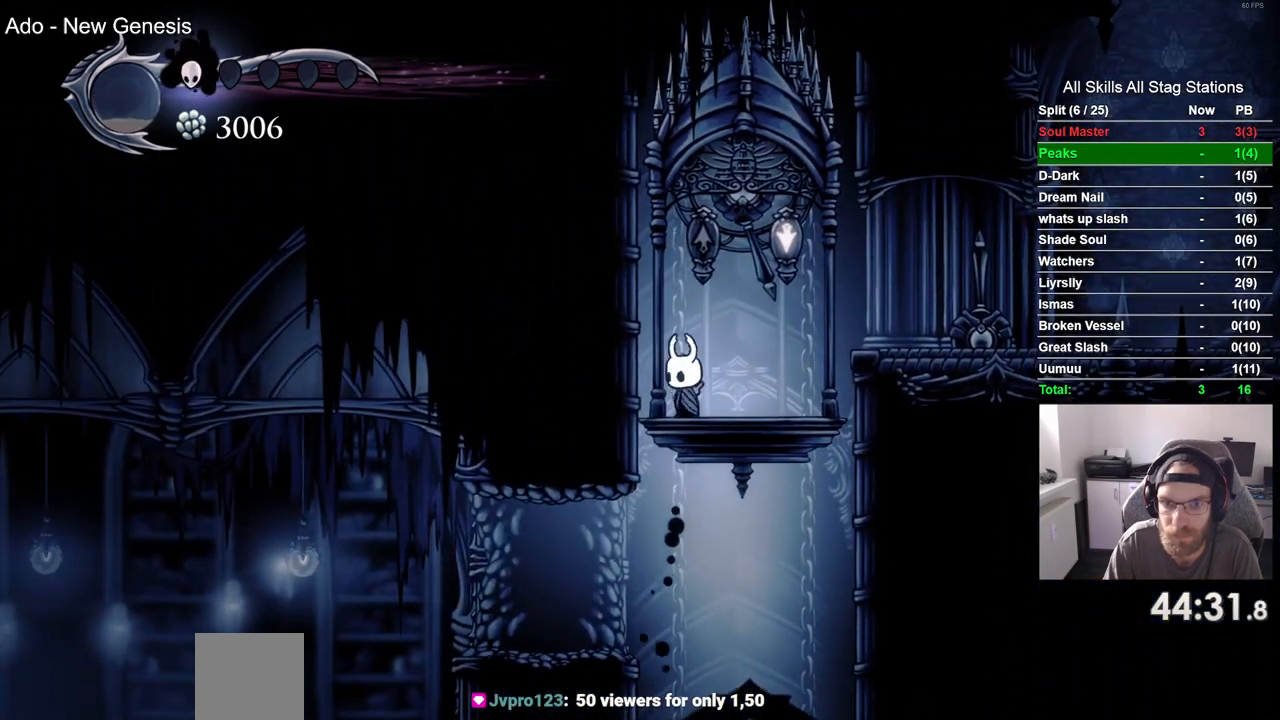
{"buttons": ["R2", "DPAD_LEFT"], "left_stick": "center", "right_stick": "center", "events": [[267, "DPAD_LEFT", "down"], [433, "R2", "down"]]}
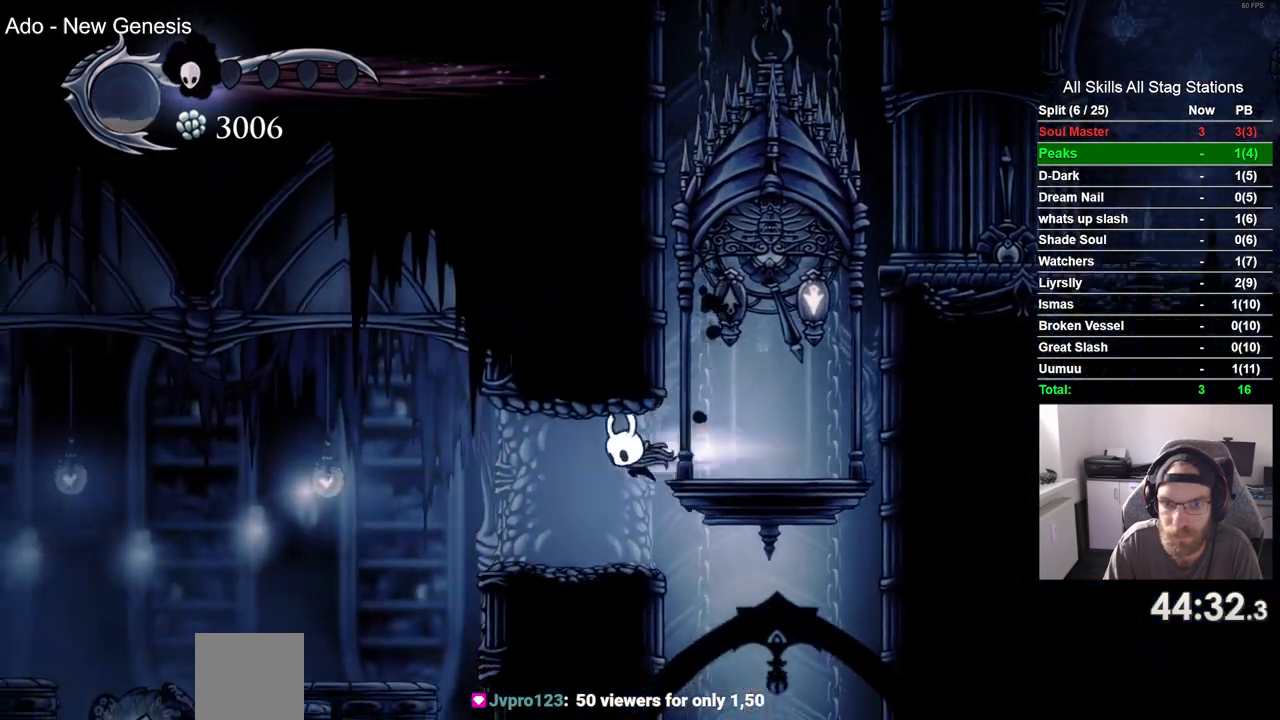
{"buttons": ["DPAD_LEFT"], "left_stick": "center", "right_stick": "center"}
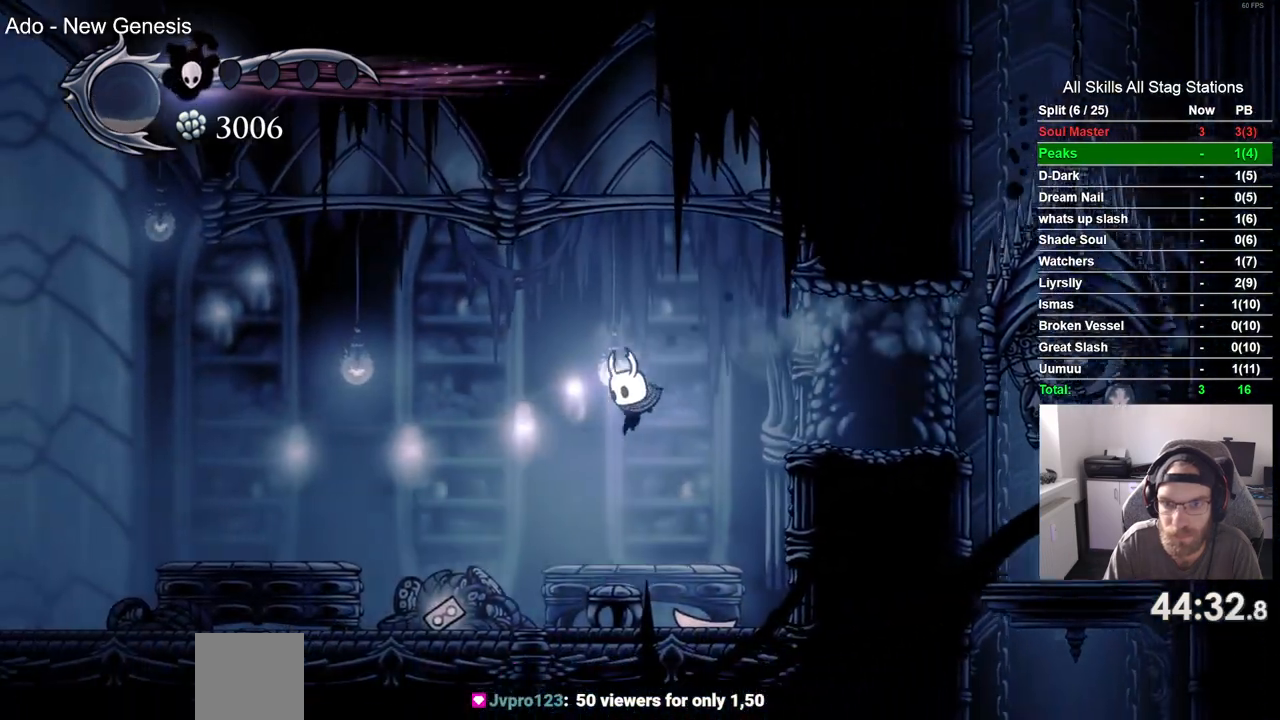
{"buttons": ["DPAD_LEFT"], "left_stick": "center", "right_stick": "center", "events": [[83, "R2", "down"], [300, "R2", "up"]]}
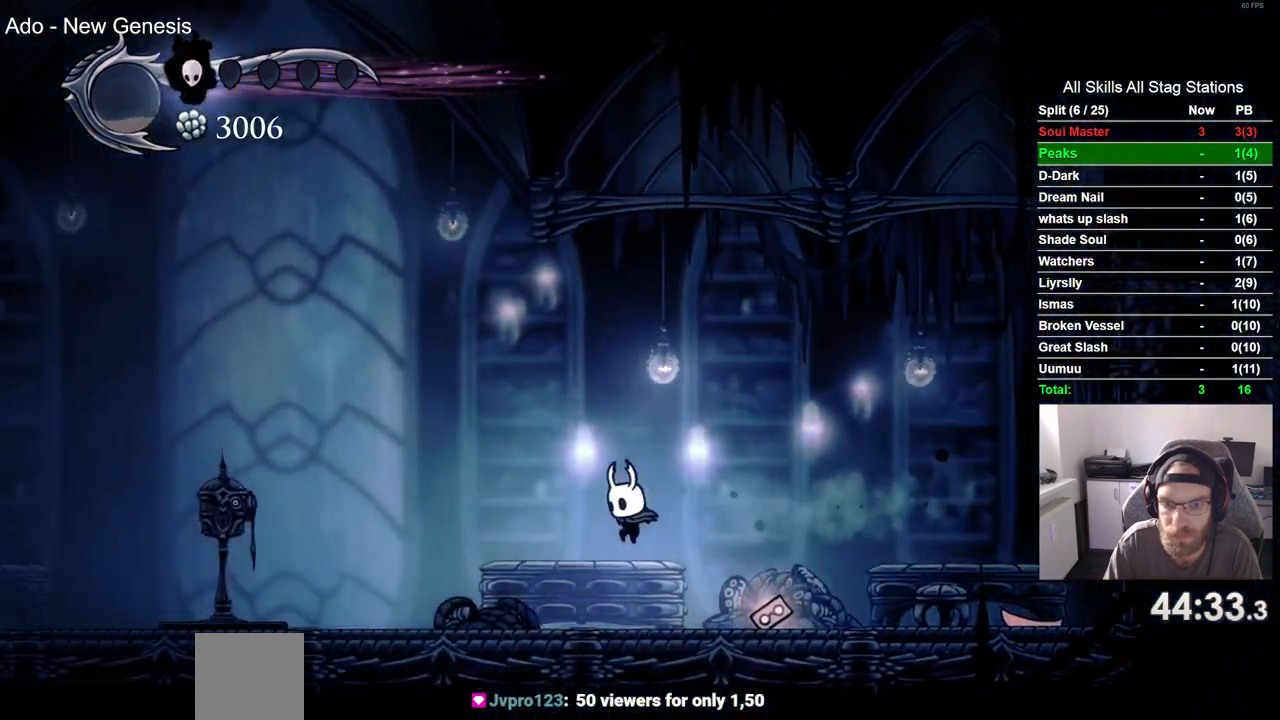
{"buttons": ["DPAD_LEFT"], "left_stick": "center", "right_stick": "center", "events": [[117, "R2", "down"], [350, "R2", "up"]]}
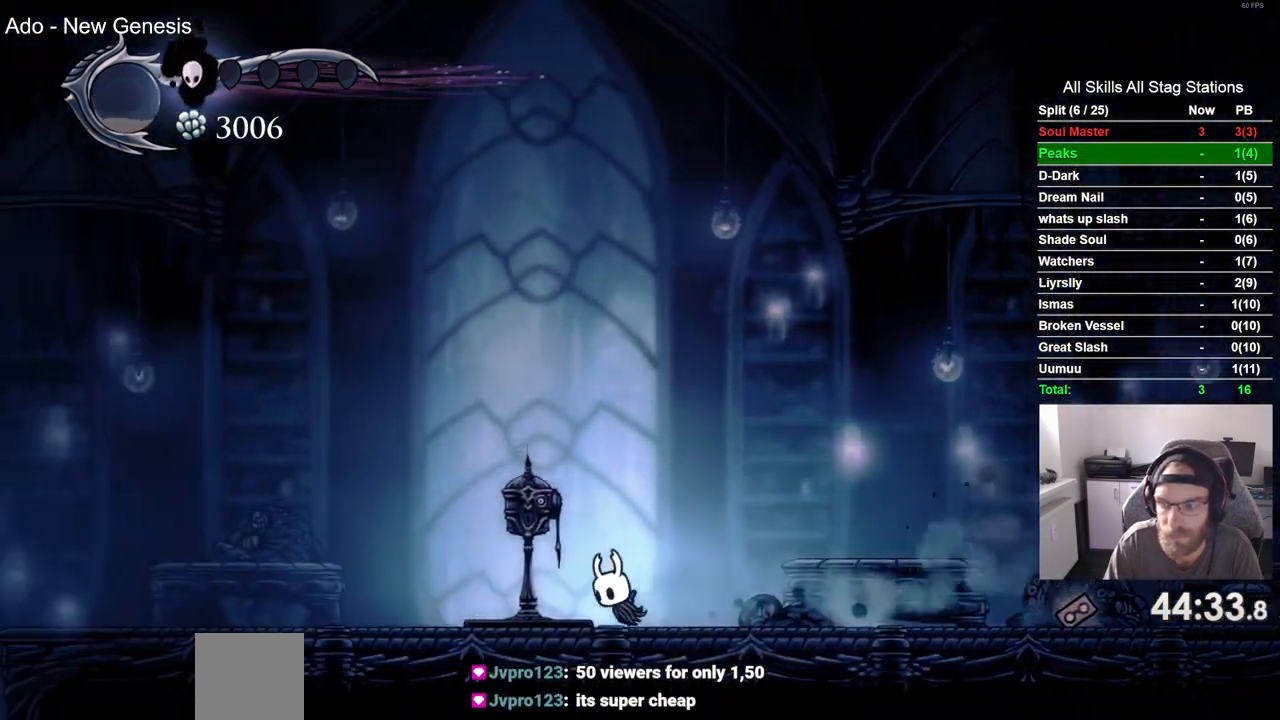
{"buttons": ["DPAD_LEFT"], "left_stick": "center", "right_stick": "center", "events": []}
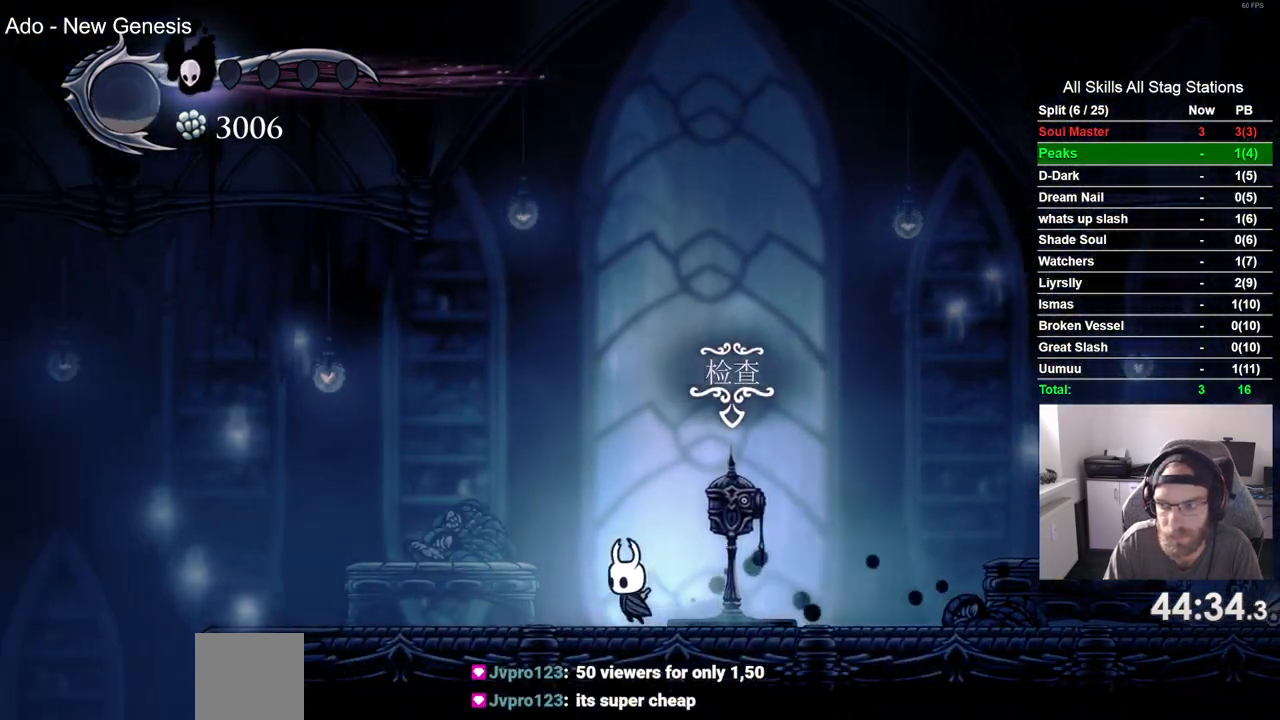
{"buttons": ["DPAD_LEFT"], "left_stick": "center", "right_stick": "center", "events": [[83, "R2", "down"], [283, "R2", "up"]]}
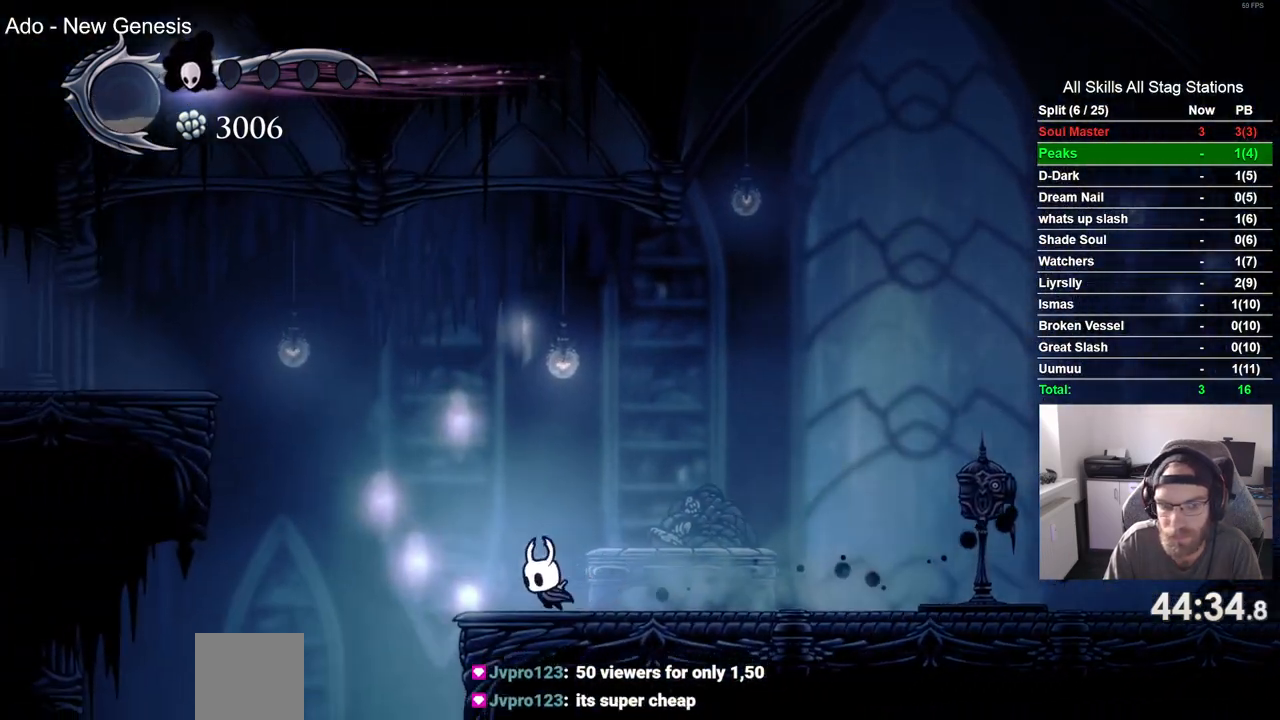
{"buttons": ["CROSS", "DPAD_LEFT"], "left_stick": "center", "right_stick": "center", "events": [[150, "CROSS", "down"]]}
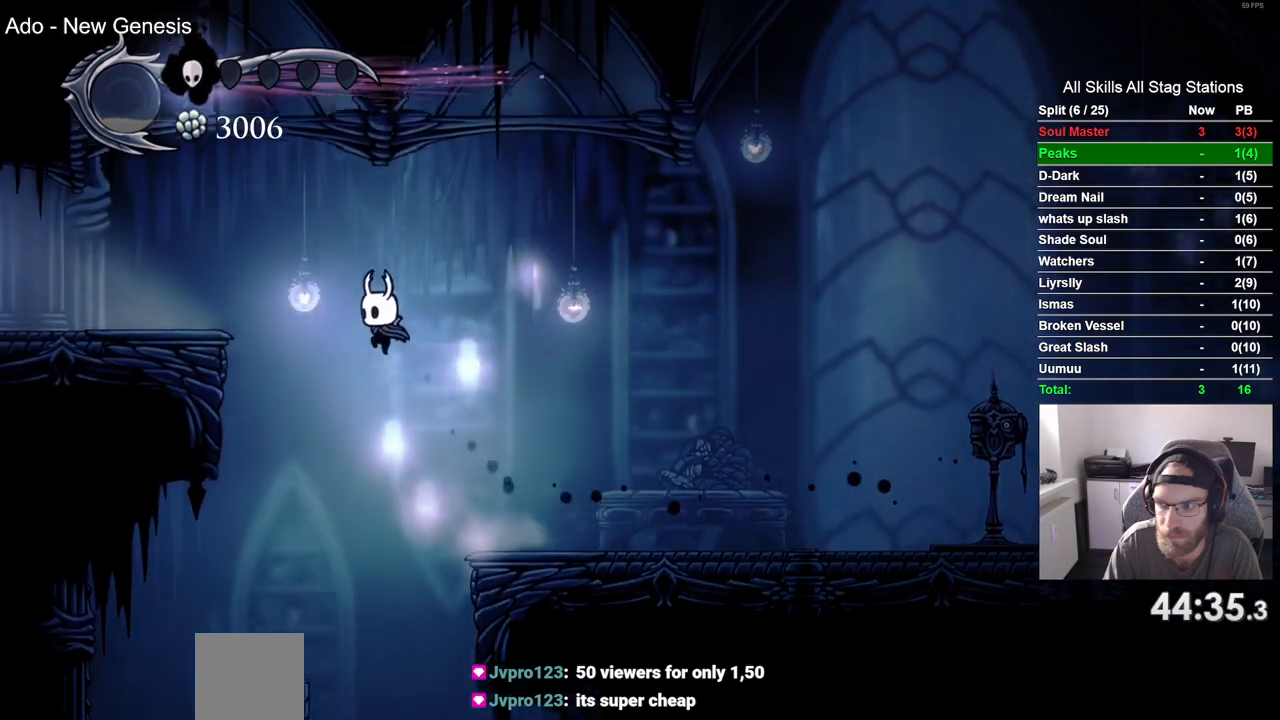
{"buttons": ["DPAD_LEFT"], "left_stick": "center", "right_stick": "center", "events": [[150, "R2", "down"], [283, "CROSS", "up"], [350, "R2", "up"]]}
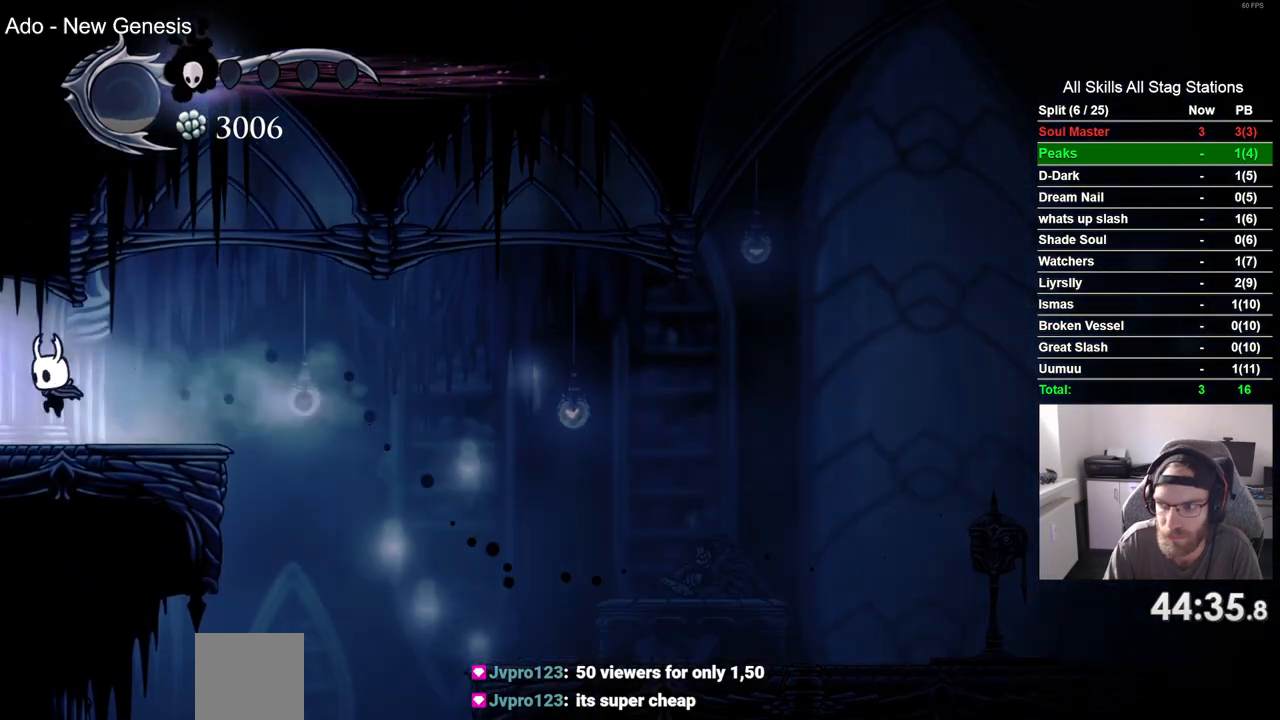
{"buttons": ["DPAD_LEFT"], "left_stick": "center", "right_stick": "center", "events": [[183, "R2", "down"], [400, "R2", "up"]]}
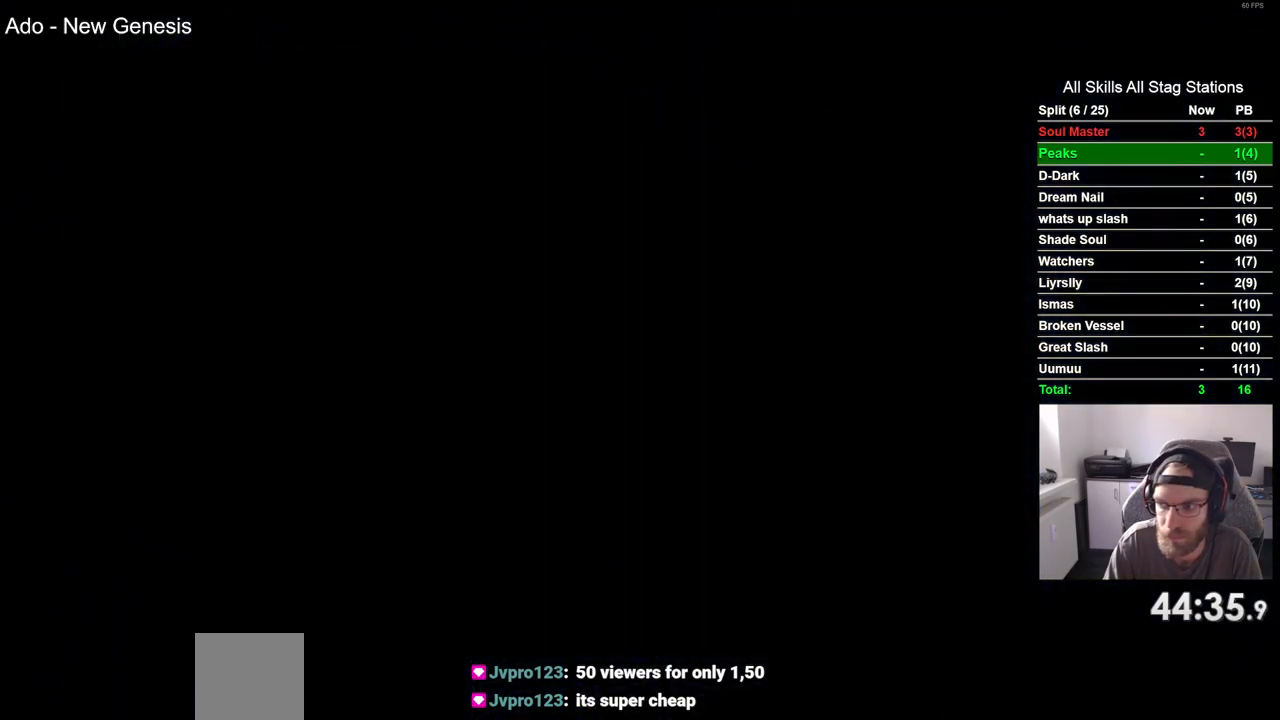
{"buttons": ["DPAD_LEFT"], "left_stick": "center", "right_stick": "center", "events": []}
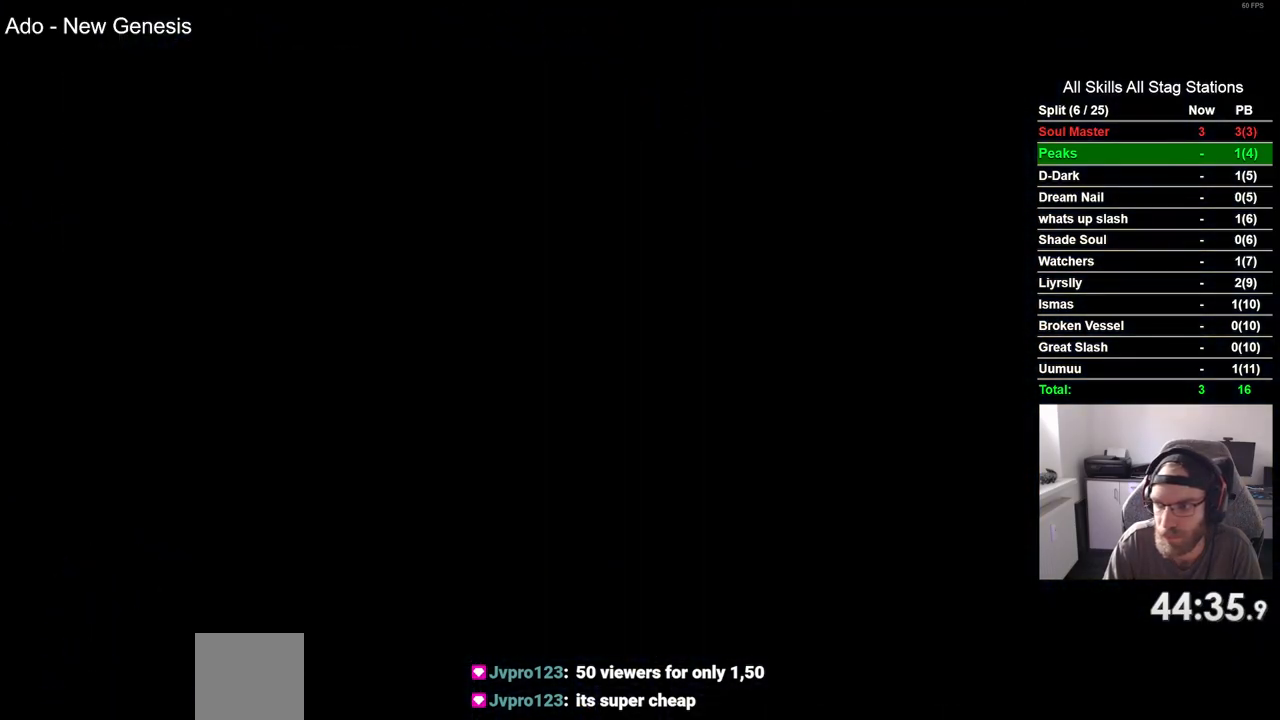
{"buttons": ["DPAD_LEFT"], "left_stick": "center", "right_stick": "center", "events": []}
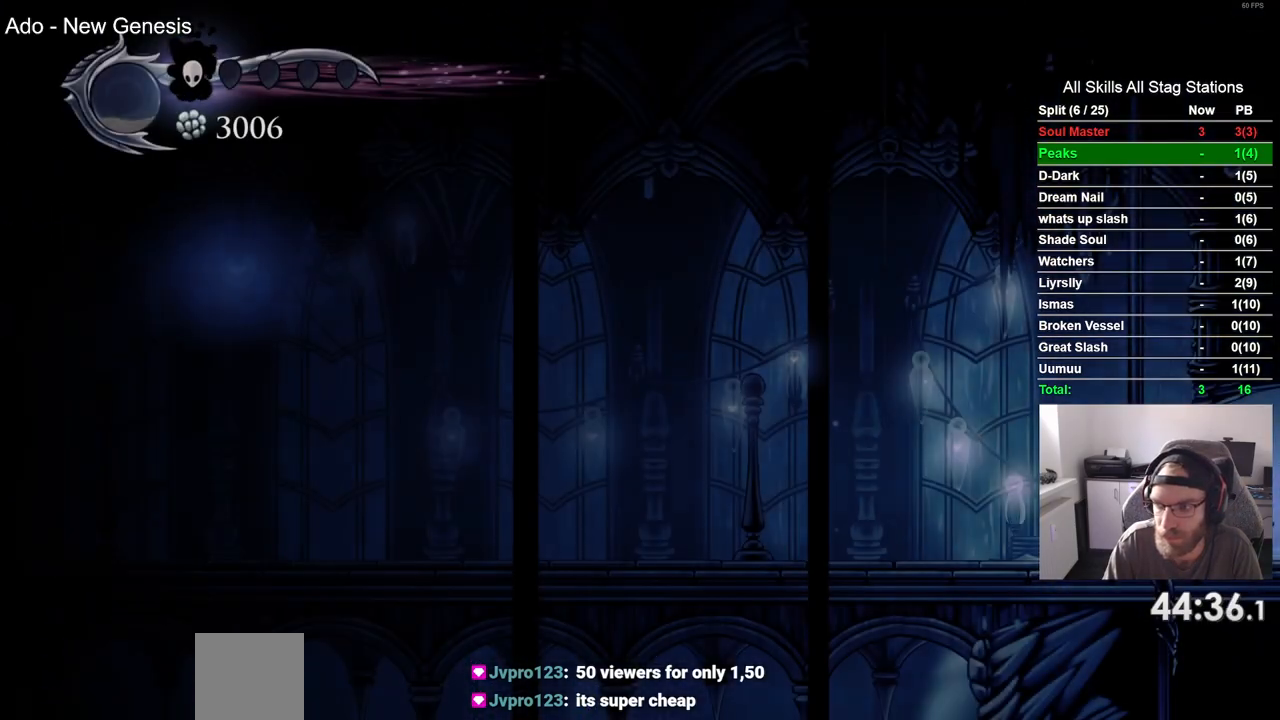
{"buttons": ["DPAD_LEFT"], "left_stick": "center", "right_stick": "center", "events": [[183, "R2", "down"], [400, "R2", "up"]]}
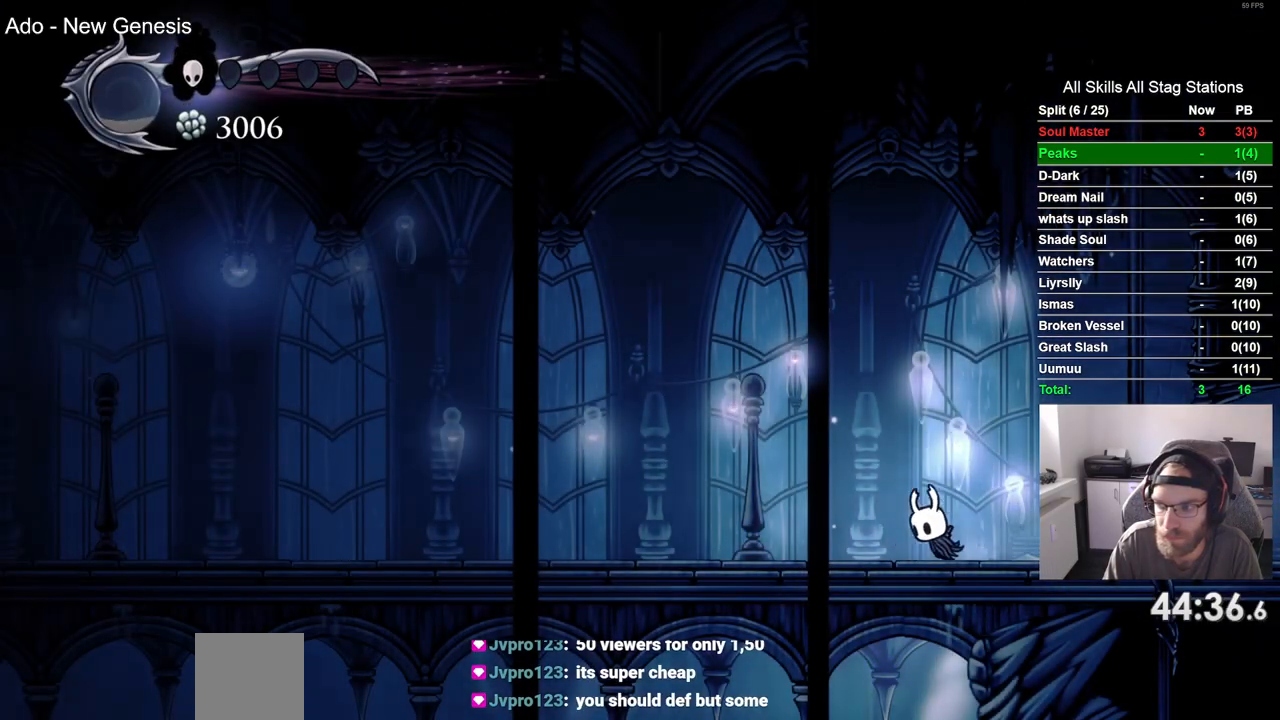
{"buttons": ["DPAD_LEFT"], "left_stick": "center", "right_stick": "center", "events": [[233, "R2", "down"], [433, "R2", "up"]]}
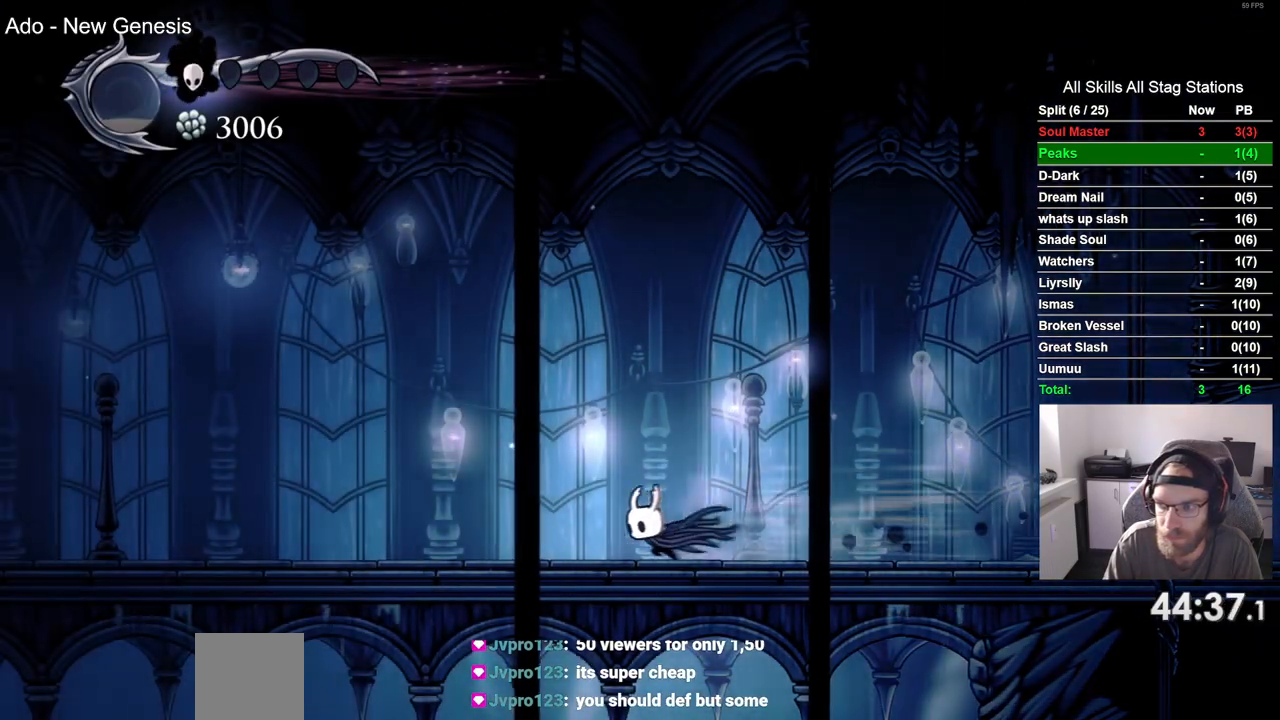
{"buttons": ["DPAD_LEFT"], "left_stick": "center", "right_stick": "center", "events": [[283, "R2", "down"], [500, "R2", "up"]]}
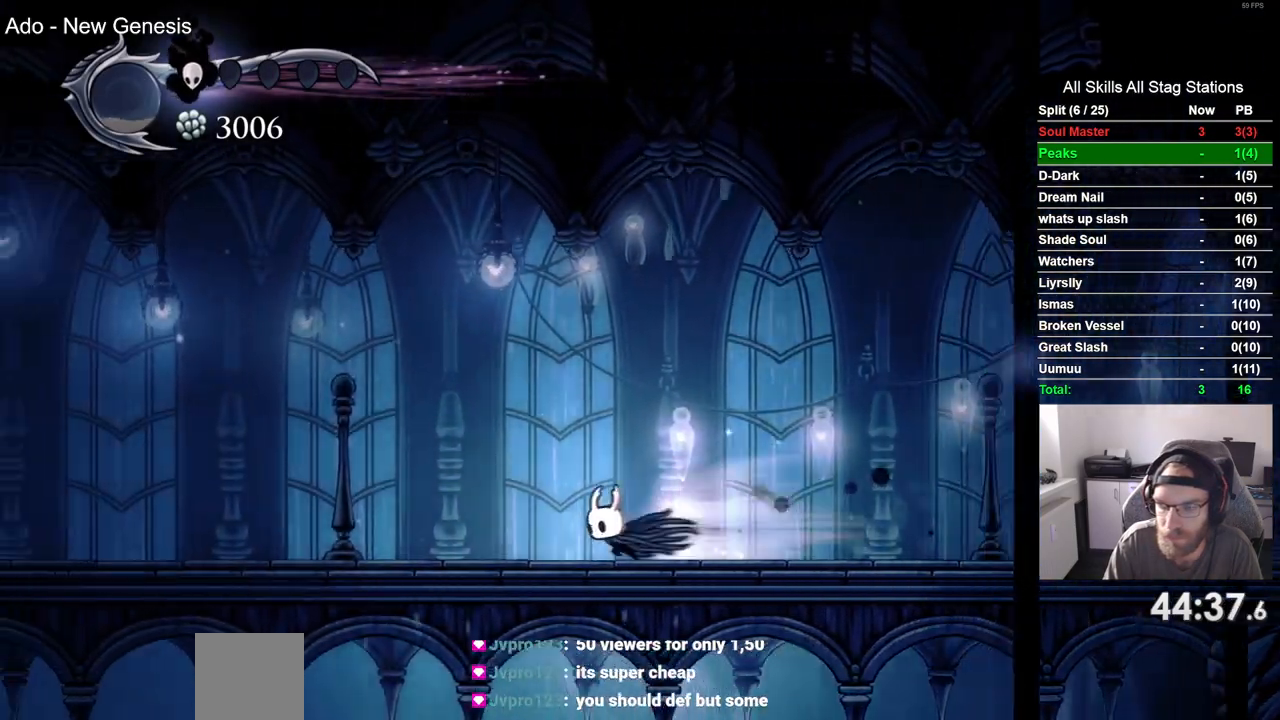
{"buttons": ["R2", "DPAD_LEFT"], "left_stick": "center", "right_stick": "center", "events": [[367, "R2", "down"]]}
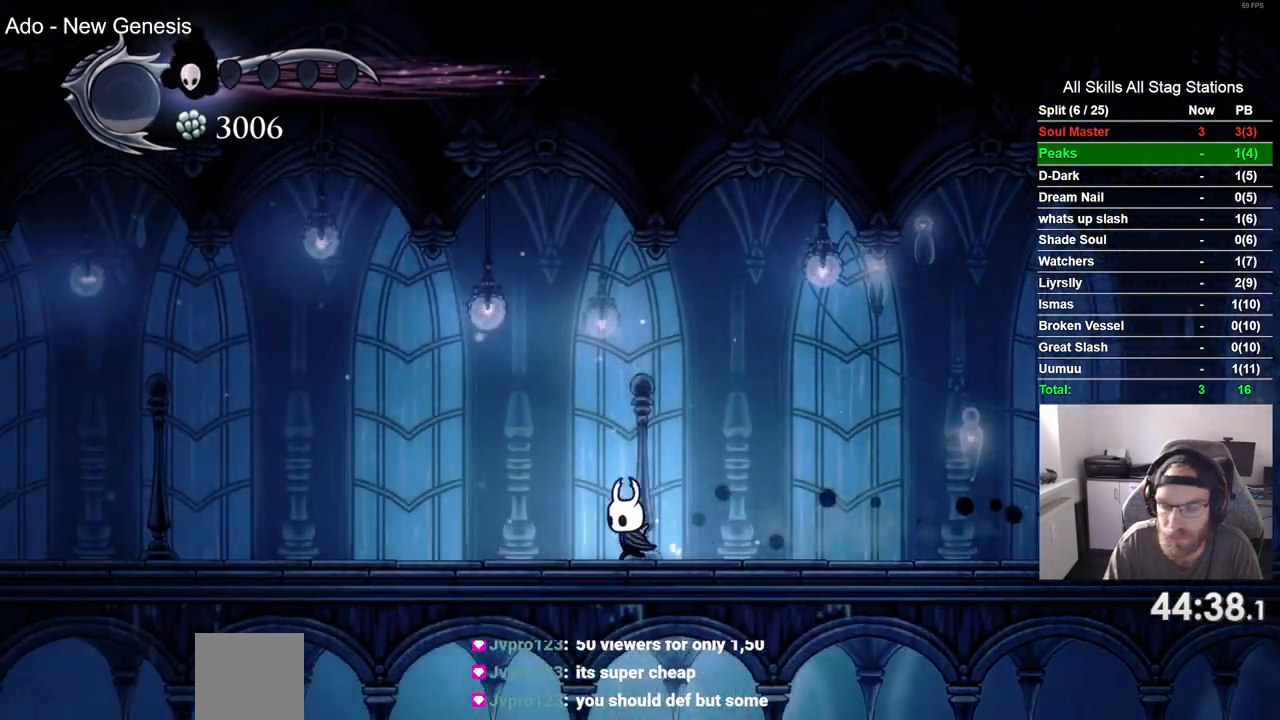
{"buttons": ["R2", "DPAD_LEFT"], "left_stick": "center", "right_stick": "center", "events": [[100, "R2", "up"], [450, "R2", "down"]]}
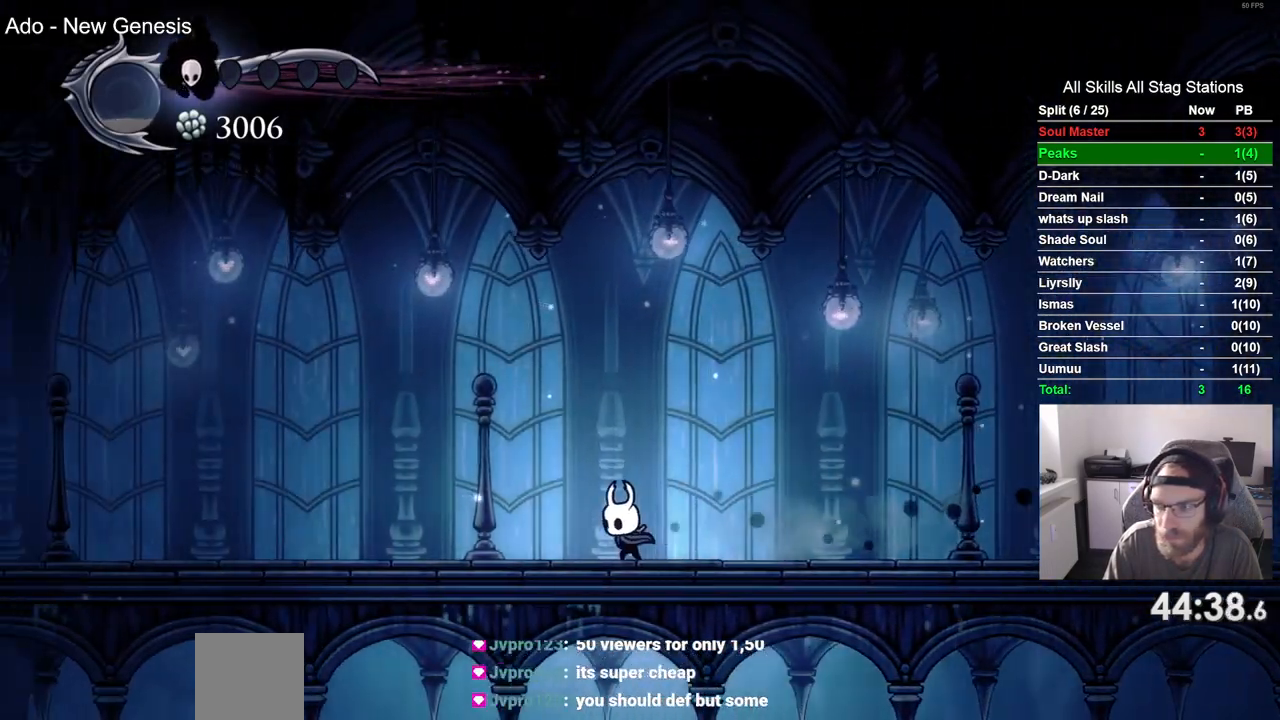
{"buttons": ["DPAD_LEFT"], "left_stick": "center", "right_stick": "center", "events": [[183, "R2", "up"]]}
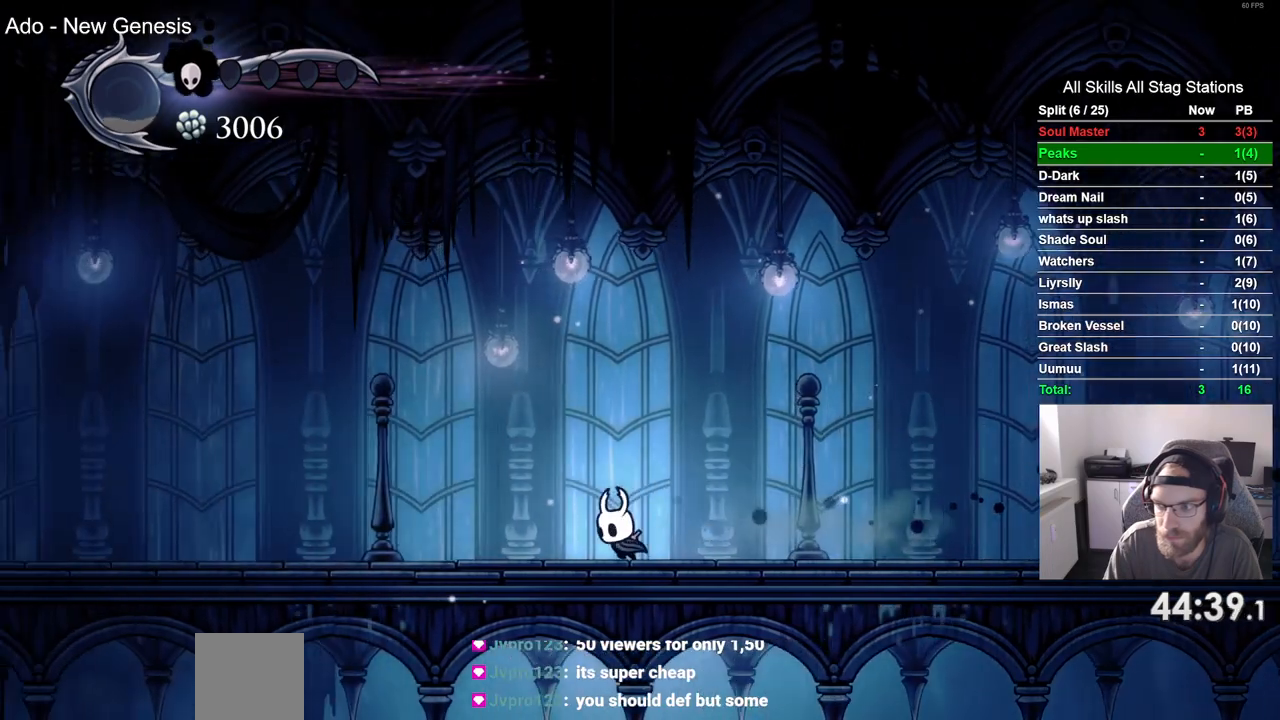
{"buttons": ["DPAD_LEFT"], "left_stick": "center", "right_stick": "center", "events": [[67, "R2", "down"], [317, "R2", "up"]]}
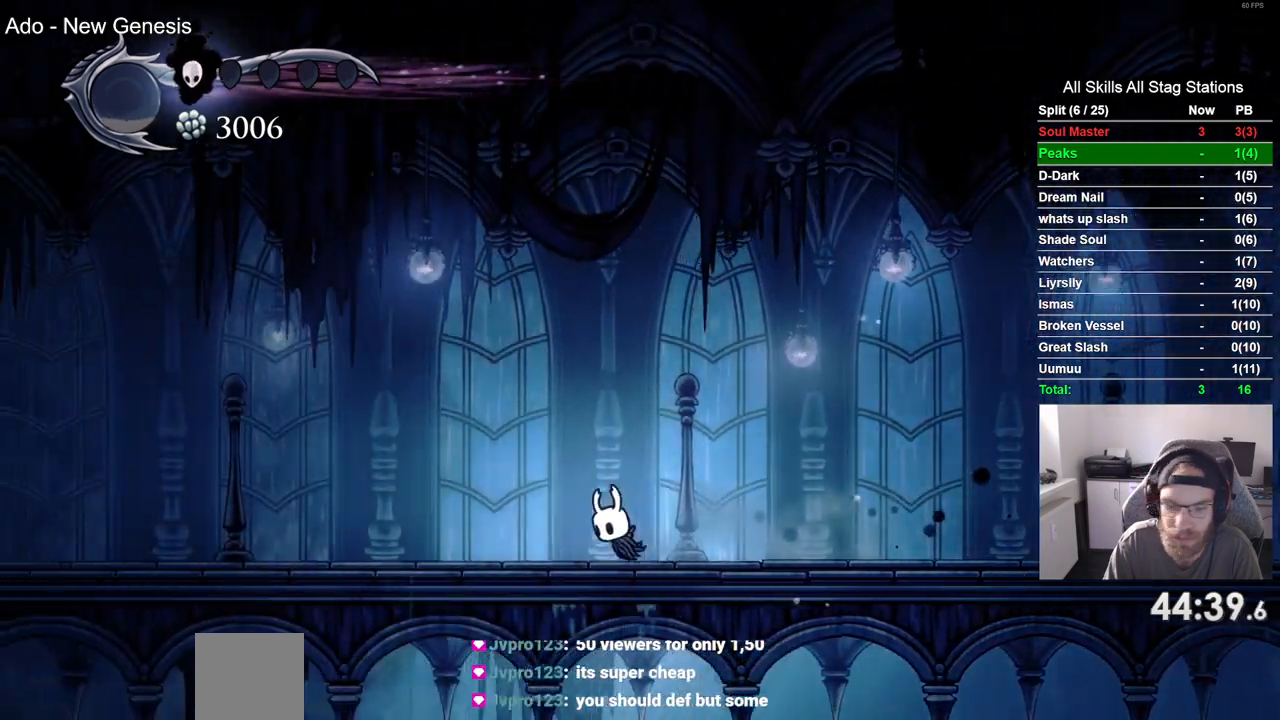
{"buttons": ["DPAD_LEFT"], "left_stick": "center", "right_stick": "center", "events": [[117, "R2", "down"], [350, "R2", "up"]]}
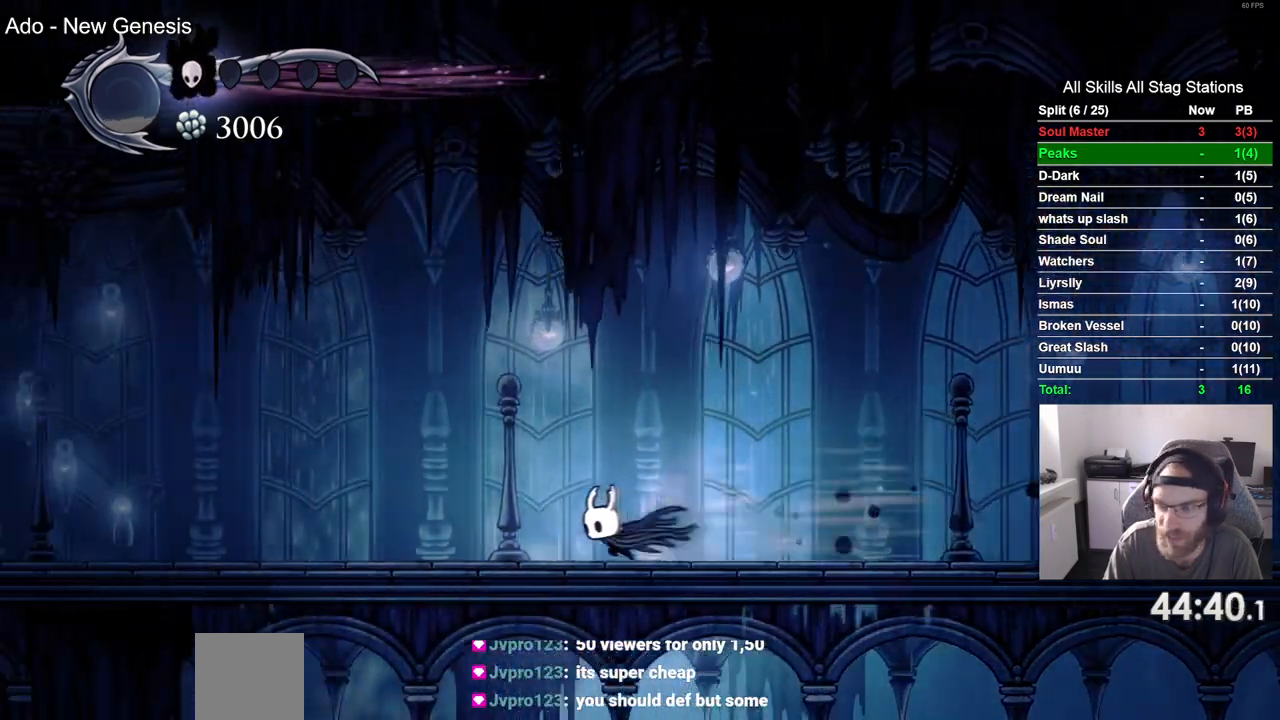
{"buttons": ["DPAD_LEFT"], "left_stick": "center", "right_stick": "center", "events": [[183, "R2", "down"], [417, "R2", "up"]]}
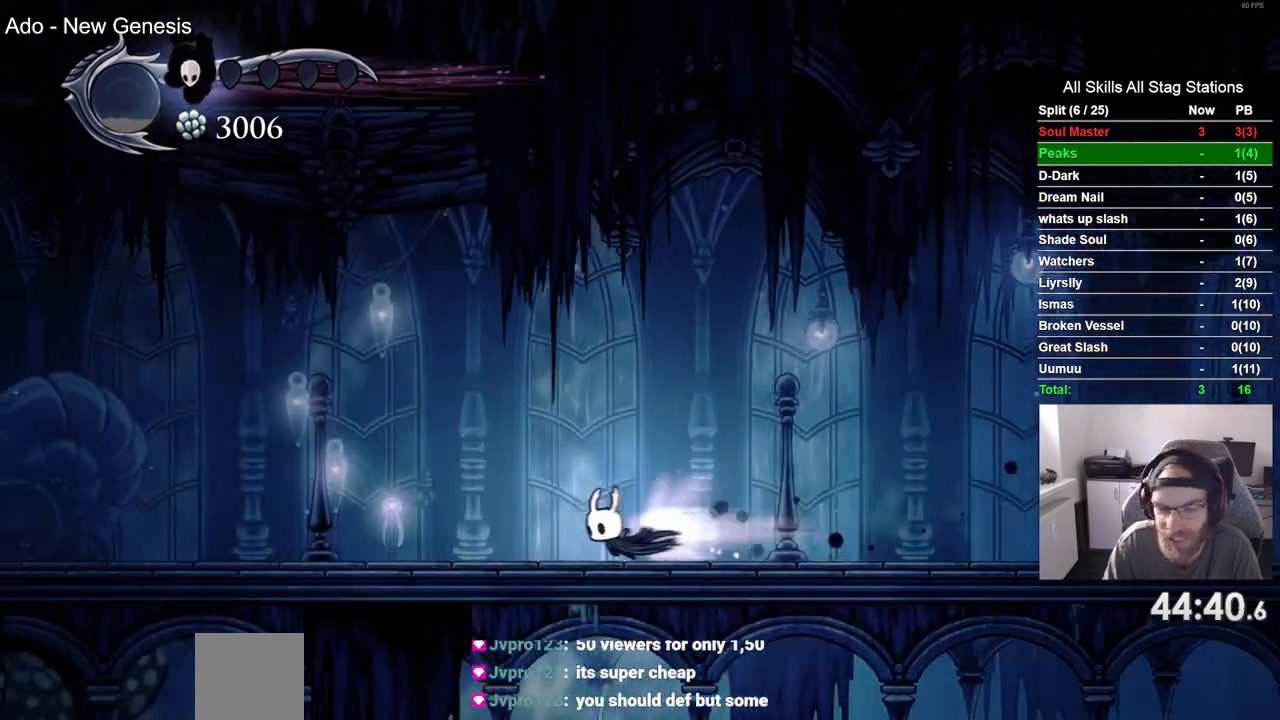
{"buttons": ["R2", "DPAD_LEFT"], "left_stick": "center", "right_stick": "center", "events": [[317, "R2", "down"]]}
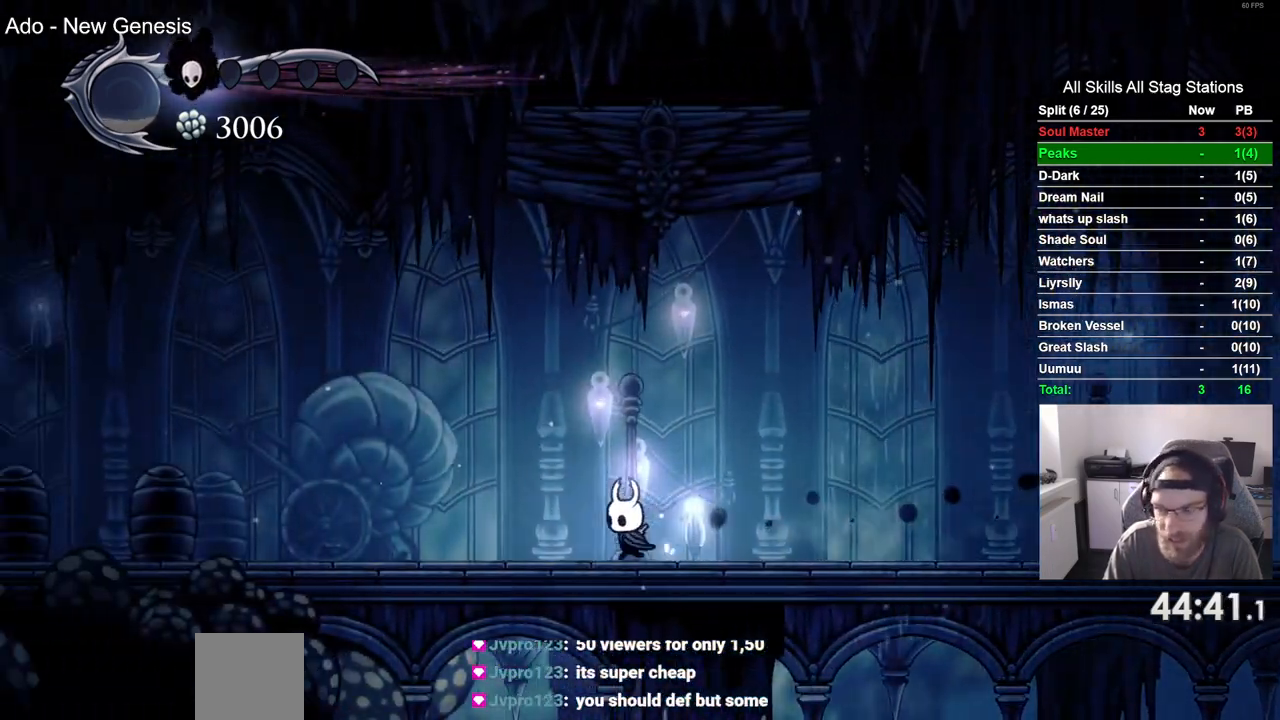
{"buttons": ["R2", "DPAD_LEFT"], "left_stick": "center", "right_stick": "center", "events": [[17, "R2", "up"], [383, "R2", "down"]]}
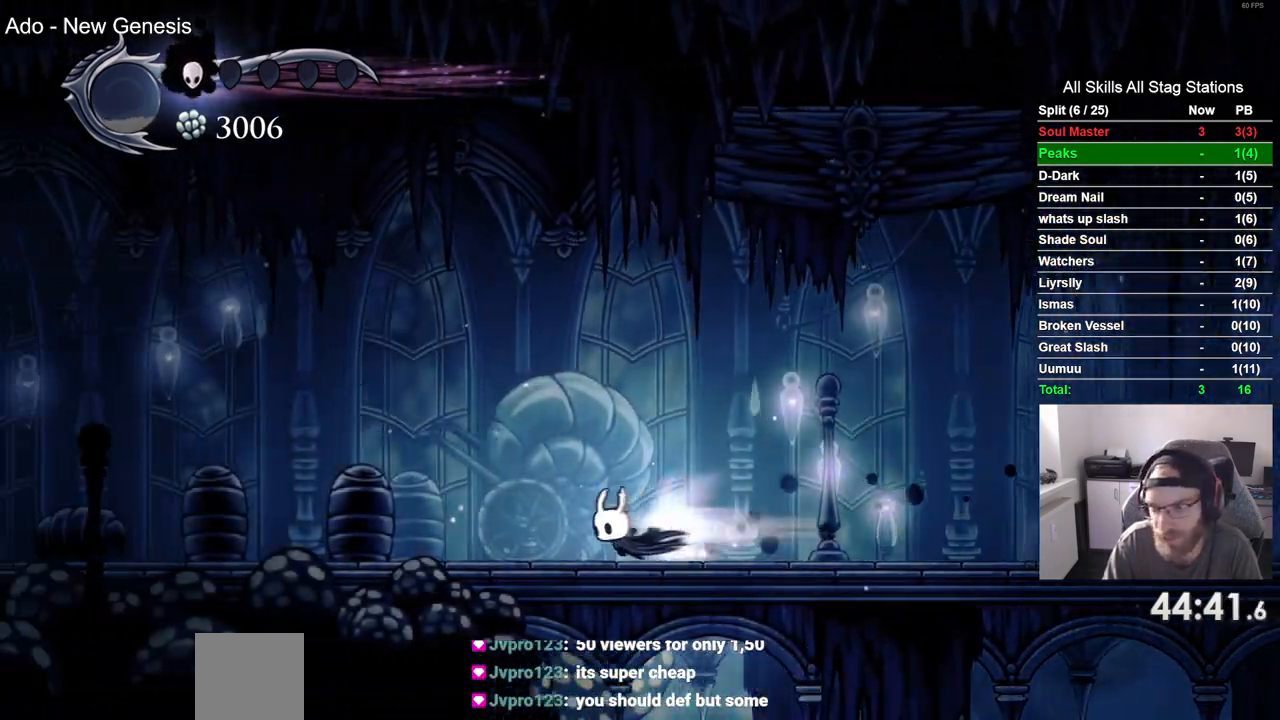
{"buttons": ["R2", "DPAD_LEFT"], "left_stick": "center", "right_stick": "center", "events": [[100, "R2", "up"], [483, "R2", "down"]]}
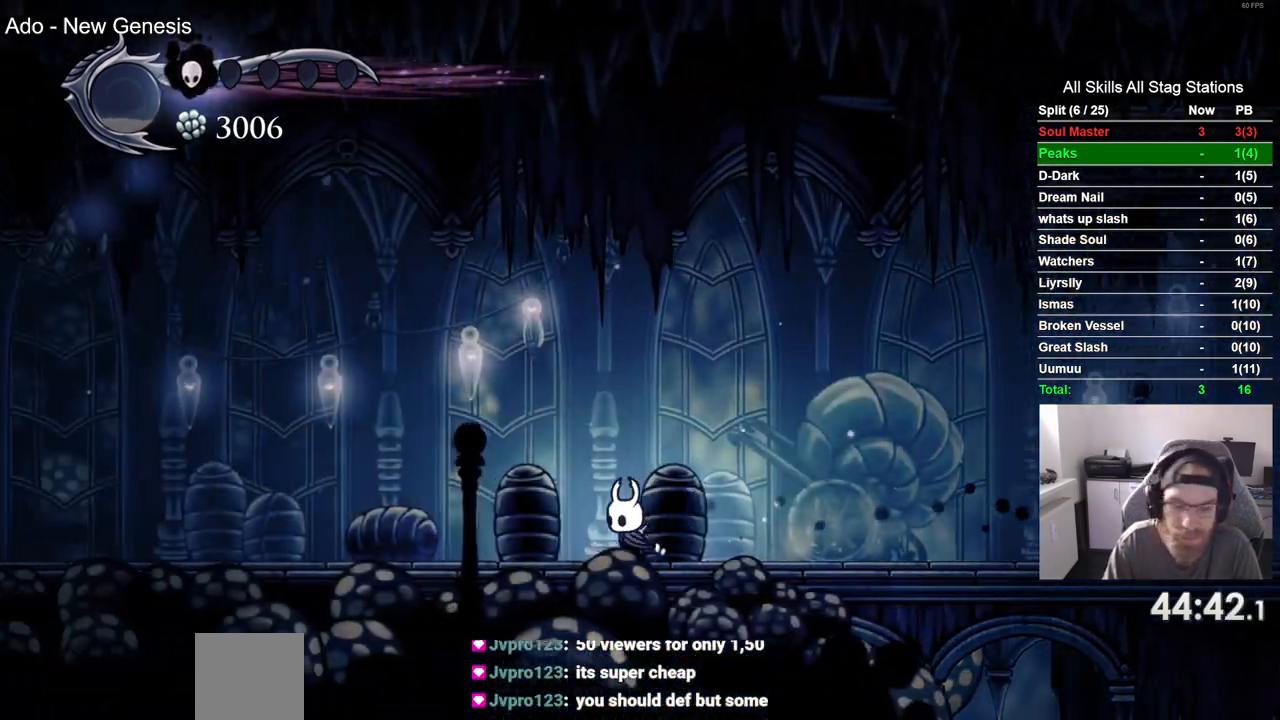
{"buttons": ["DPAD_LEFT"], "left_stick": "center", "right_stick": "center", "events": [[183, "R2", "up"]]}